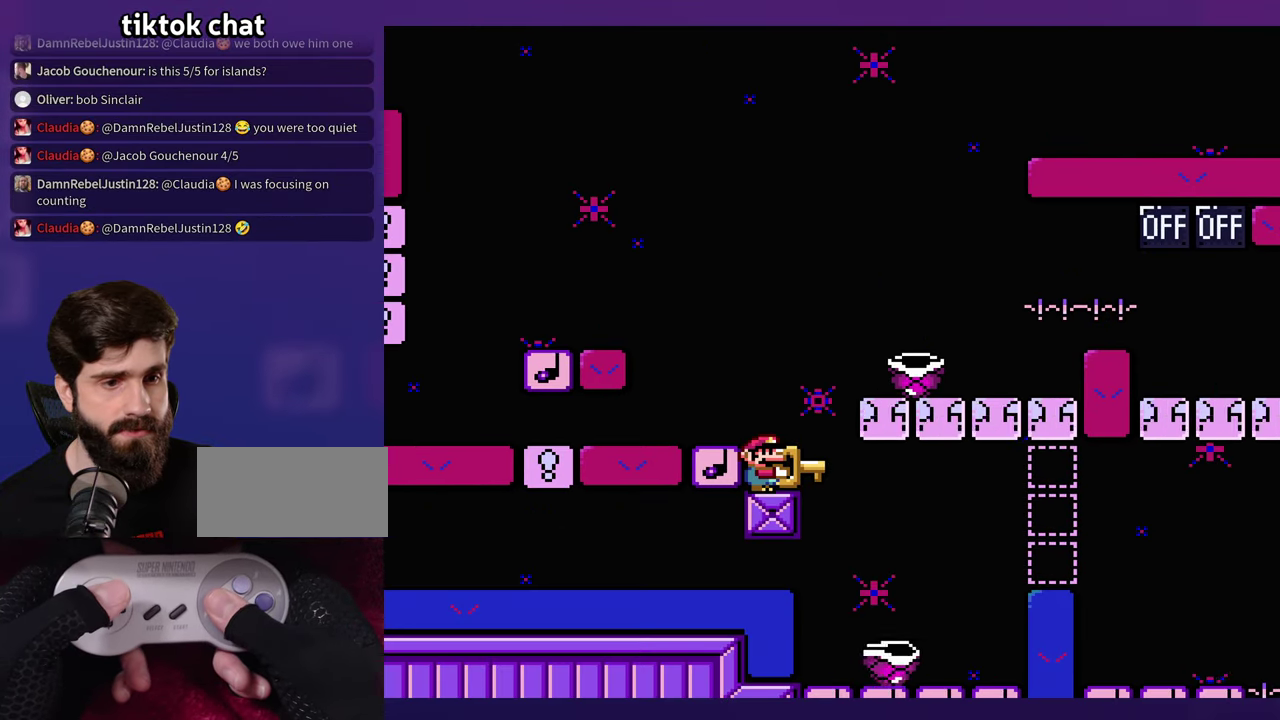
Gameplay with a controller (Nintendo layout); each line is a JSON object with the inputs held at the frame after it. "events" lists button and stick changes between this image and that frame as [ms after this image, input, new state], when the widget could be followed in between. Not read: B L3 R3 Y.
{"buttons": [], "events": []}
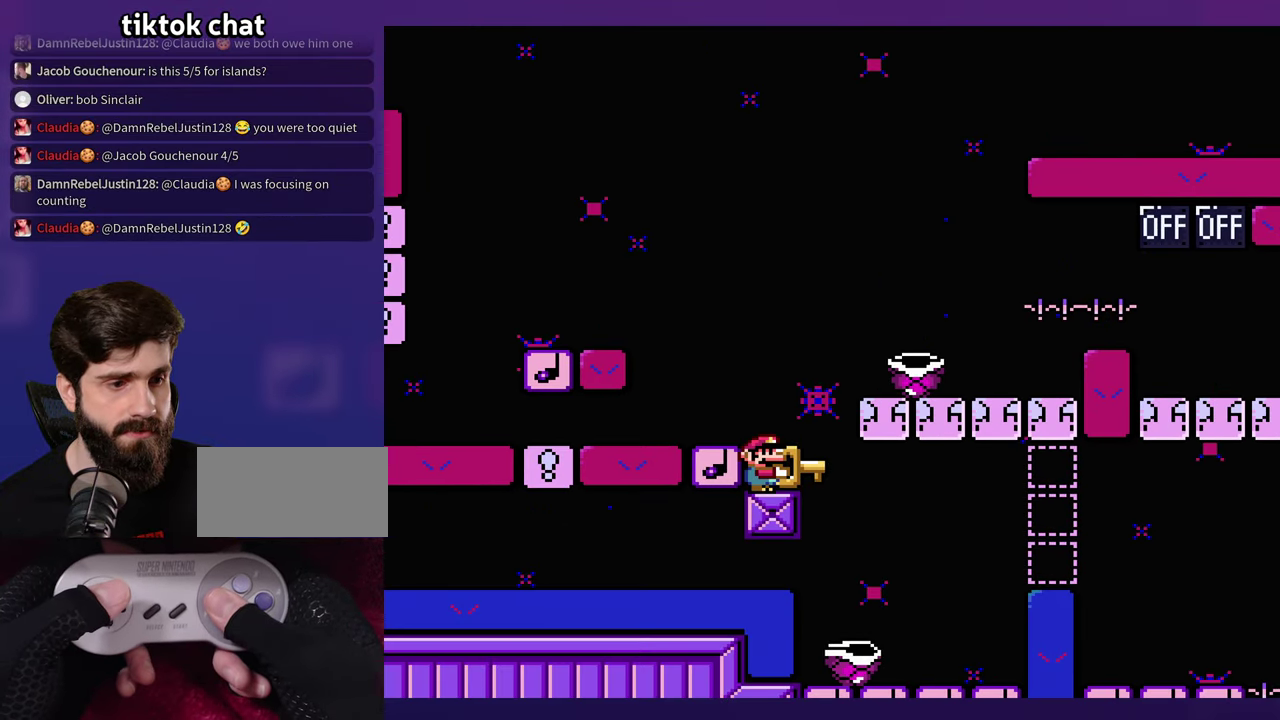
{"buttons": [], "events": []}
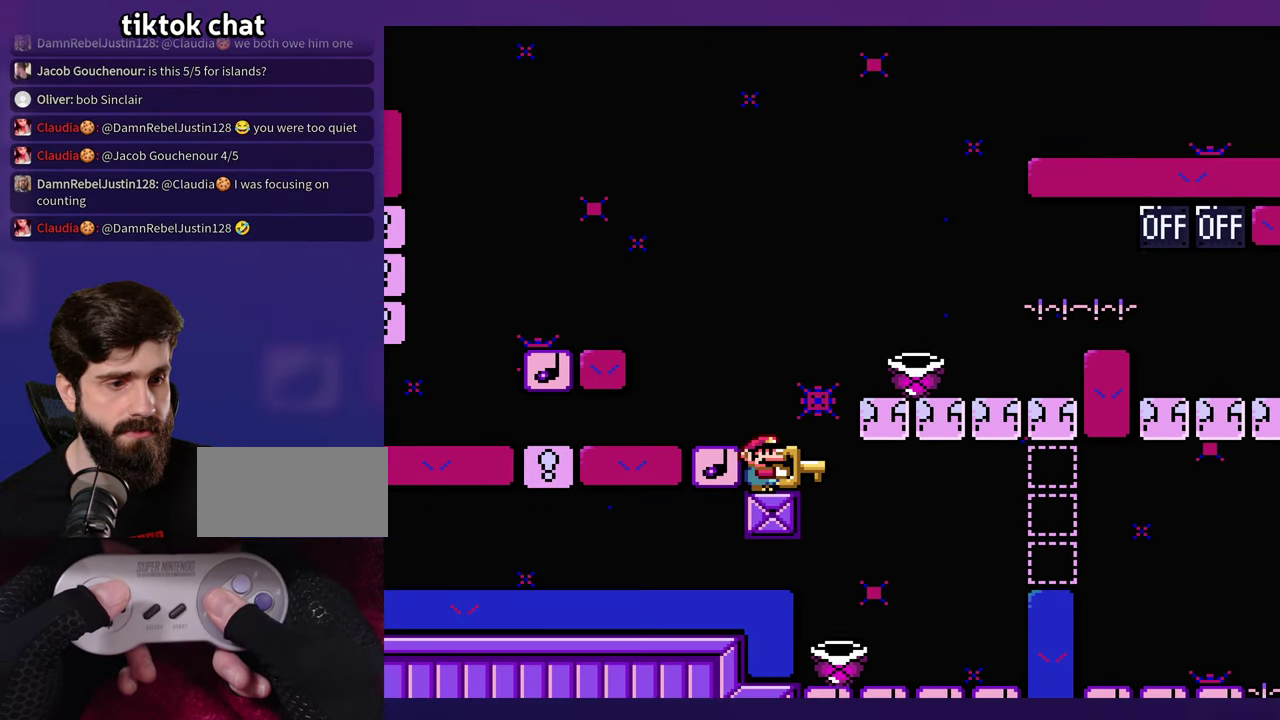
{"buttons": [], "events": []}
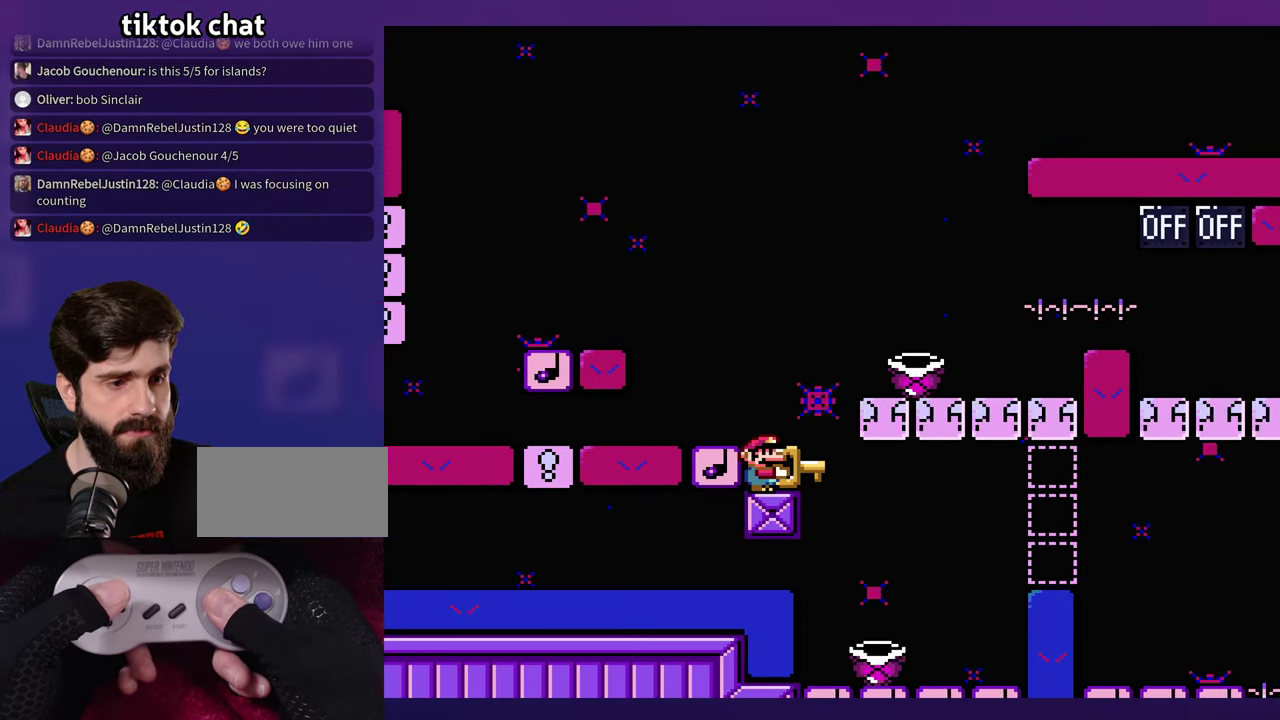
{"buttons": ["DPAD_RIGHT"], "events": [[383, "DPAD_RIGHT", "down"]]}
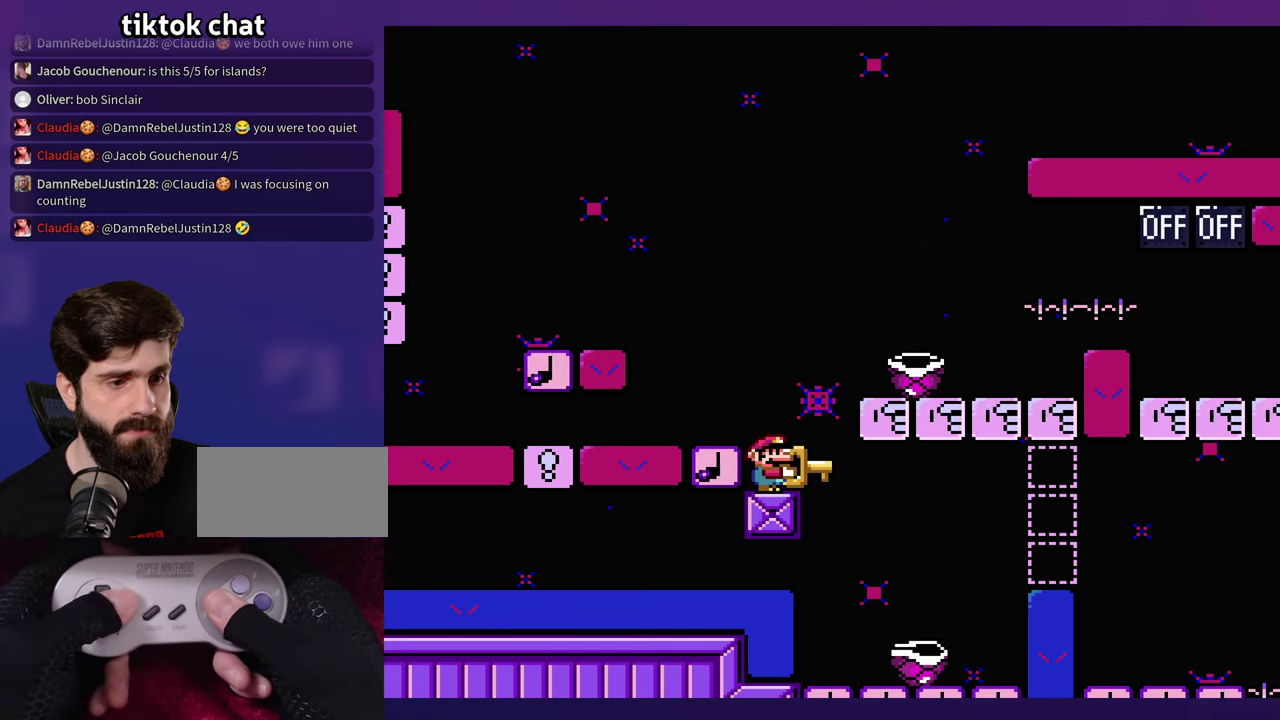
{"buttons": ["DPAD_LEFT"], "events": [[383, "DPAD_RIGHT", "up"], [400, "DPAD_LEFT", "down"]]}
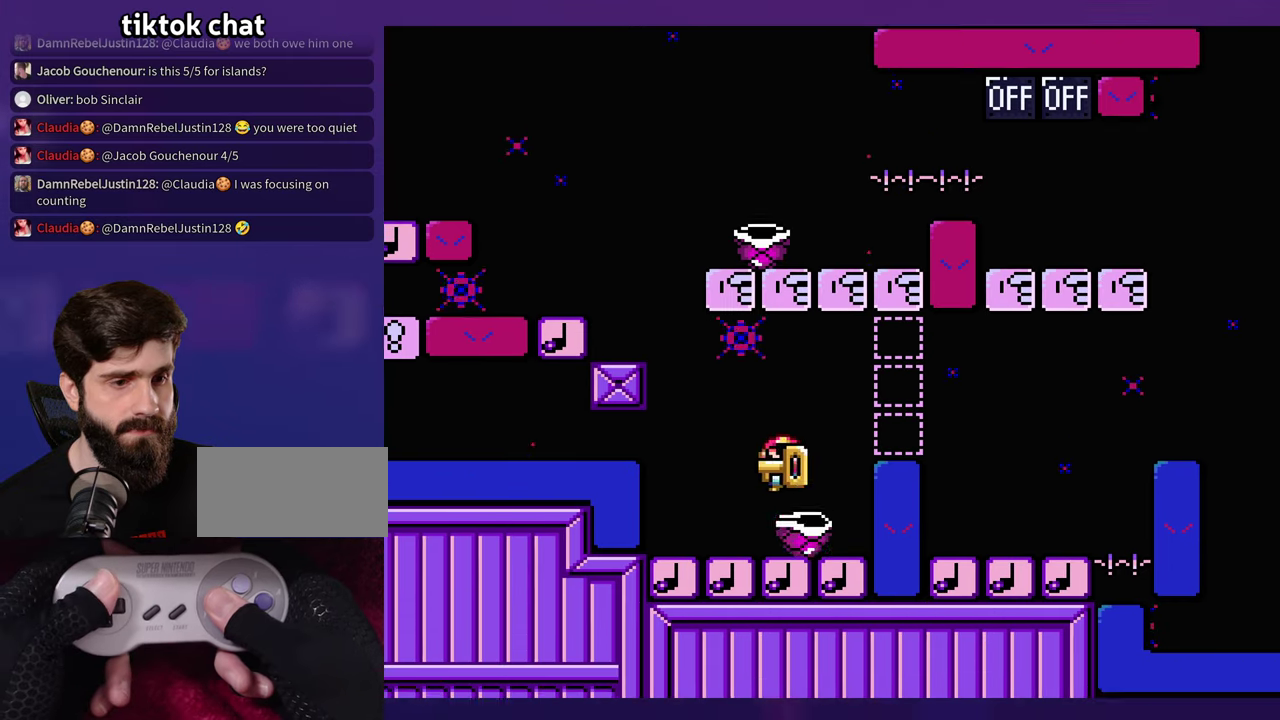
{"buttons": ["DPAD_LEFT"], "events": [[250, "DPAD_LEFT", "up"], [283, "DPAD_RIGHT", "down"], [466, "DPAD_RIGHT", "up"], [483, "DPAD_LEFT", "down"]]}
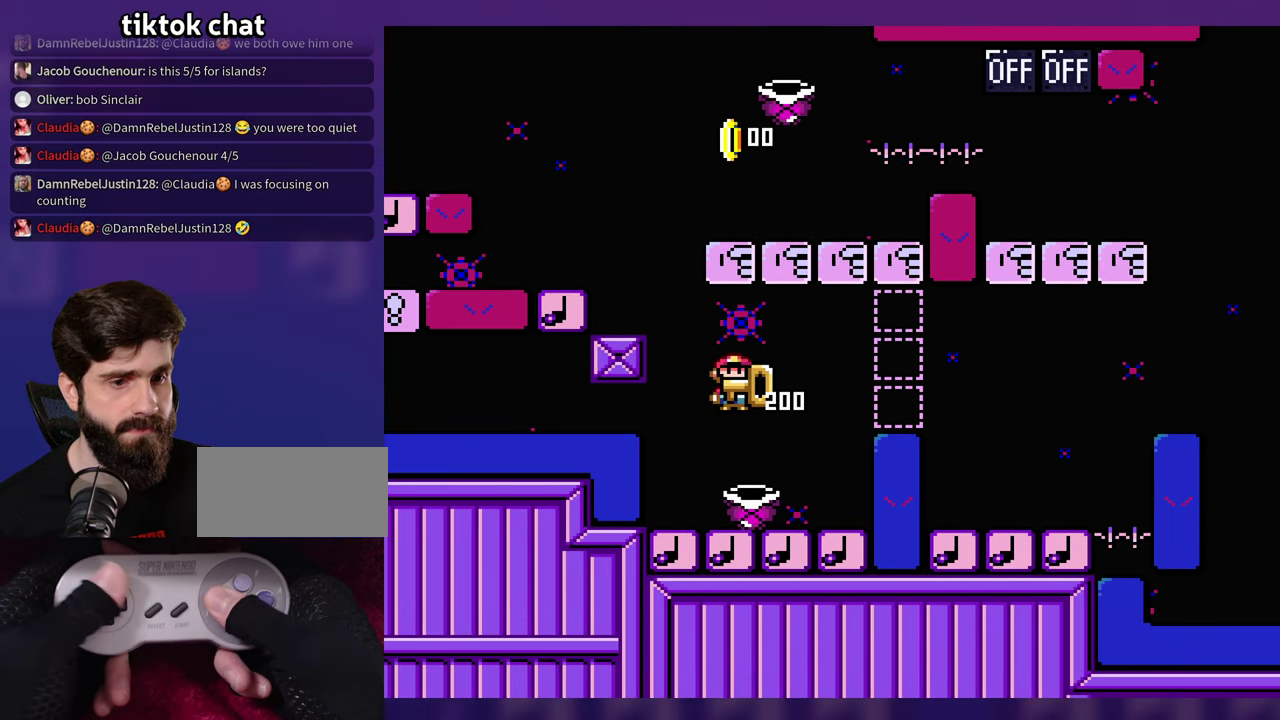
{"buttons": ["DPAD_RIGHT"], "events": [[83, "DPAD_LEFT", "up"], [416, "DPAD_RIGHT", "down"]]}
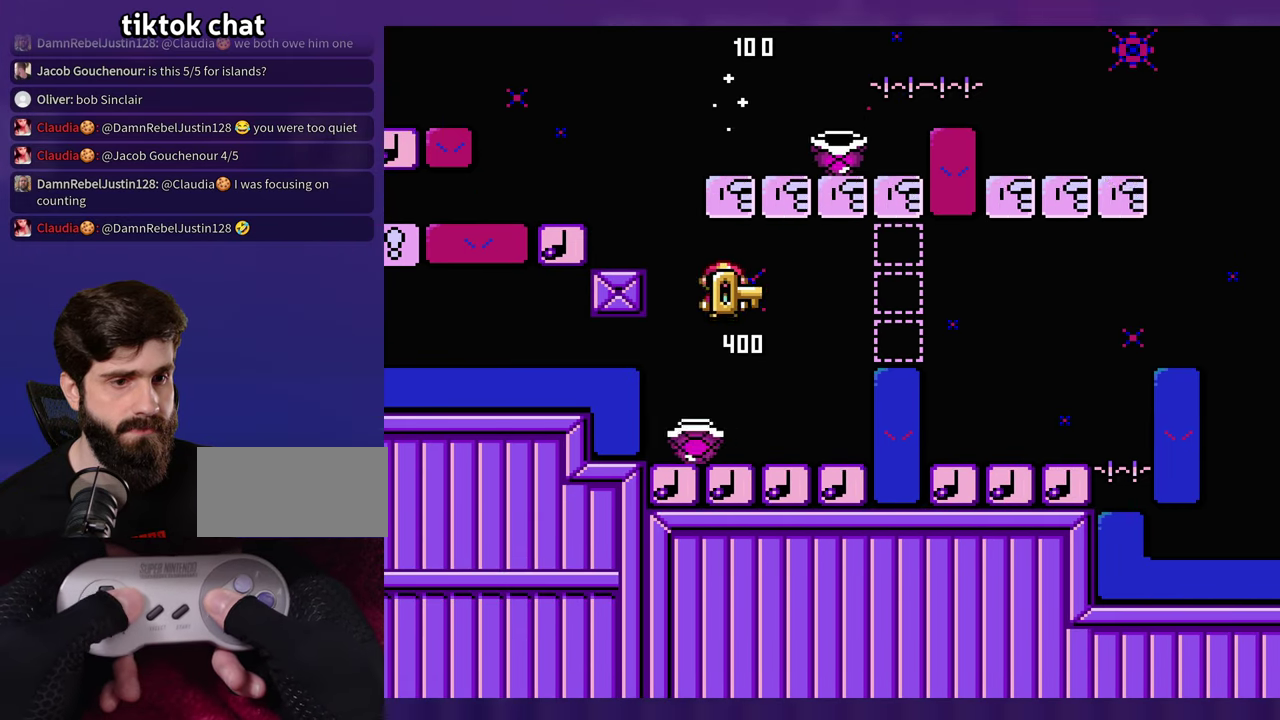
{"buttons": ["DPAD_LEFT"], "events": [[266, "DPAD_RIGHT", "up"], [283, "DPAD_LEFT", "down"]]}
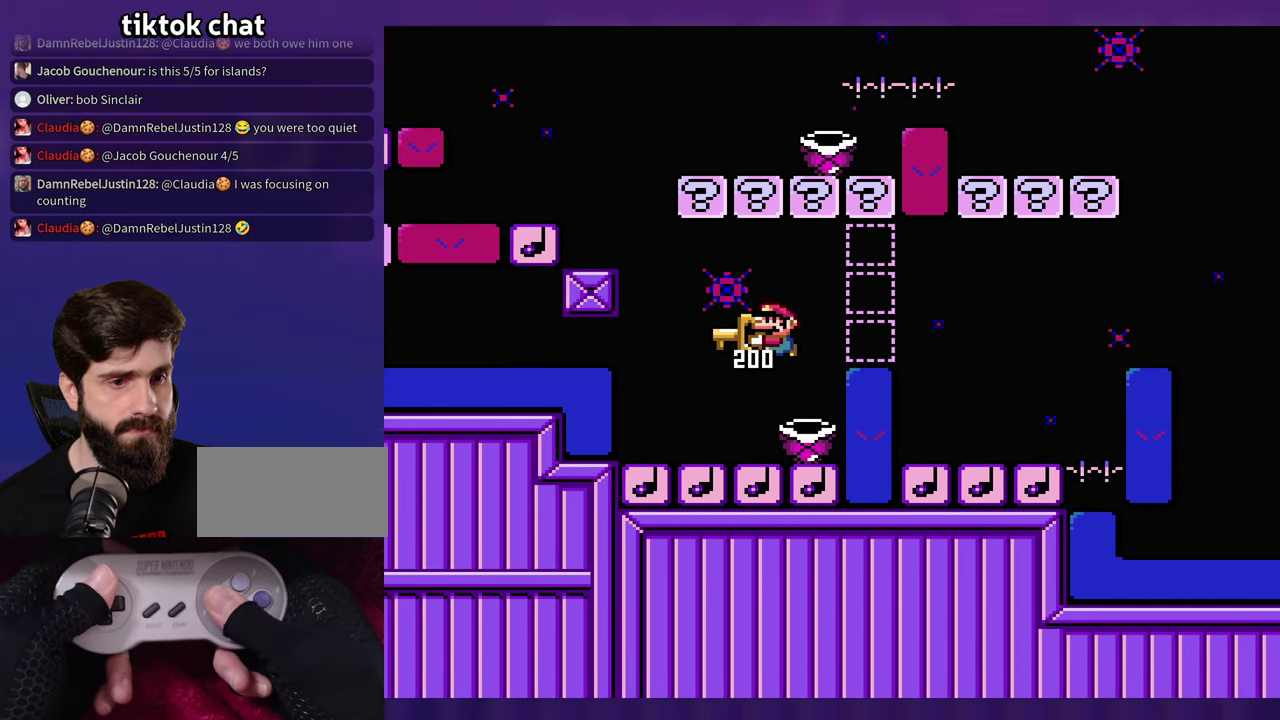
{"buttons": [], "events": [[50, "DPAD_LEFT", "up"], [350, "DPAD_RIGHT", "down"], [450, "DPAD_RIGHT", "up"]]}
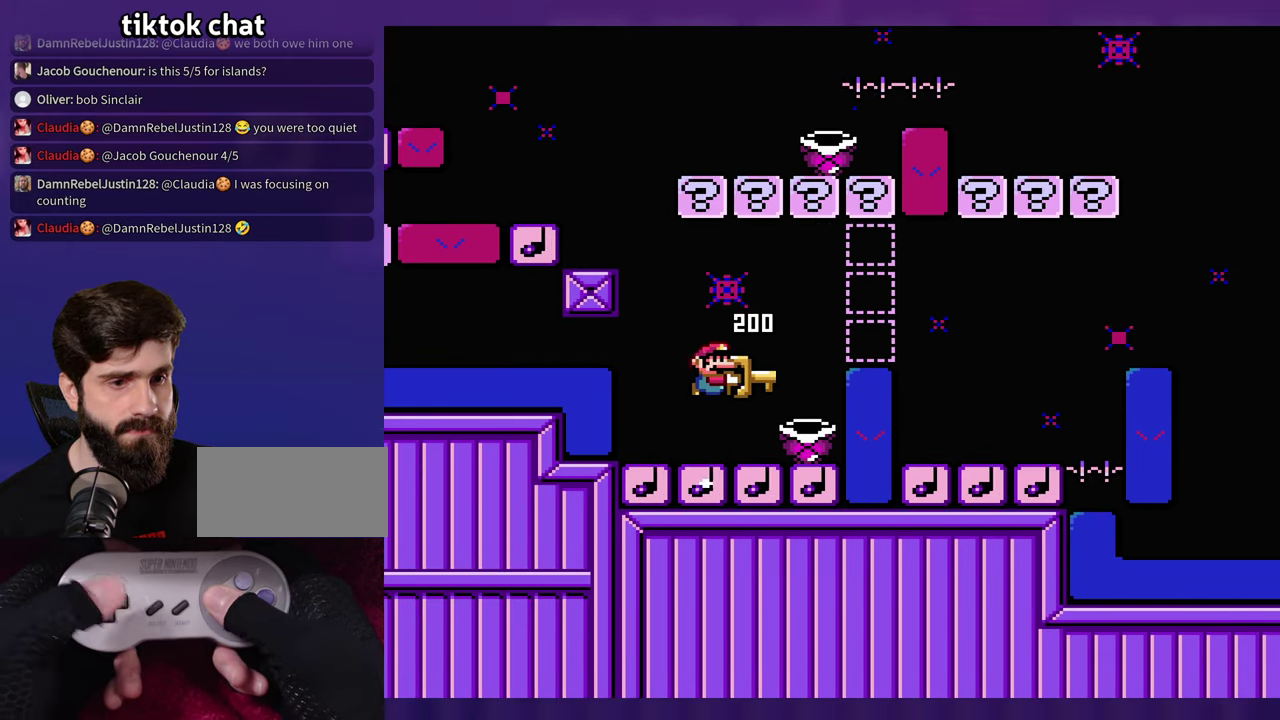
{"buttons": ["DPAD_LEFT"], "events": [[266, "DPAD_RIGHT", "down"], [383, "DPAD_RIGHT", "up"], [400, "DPAD_LEFT", "down"]]}
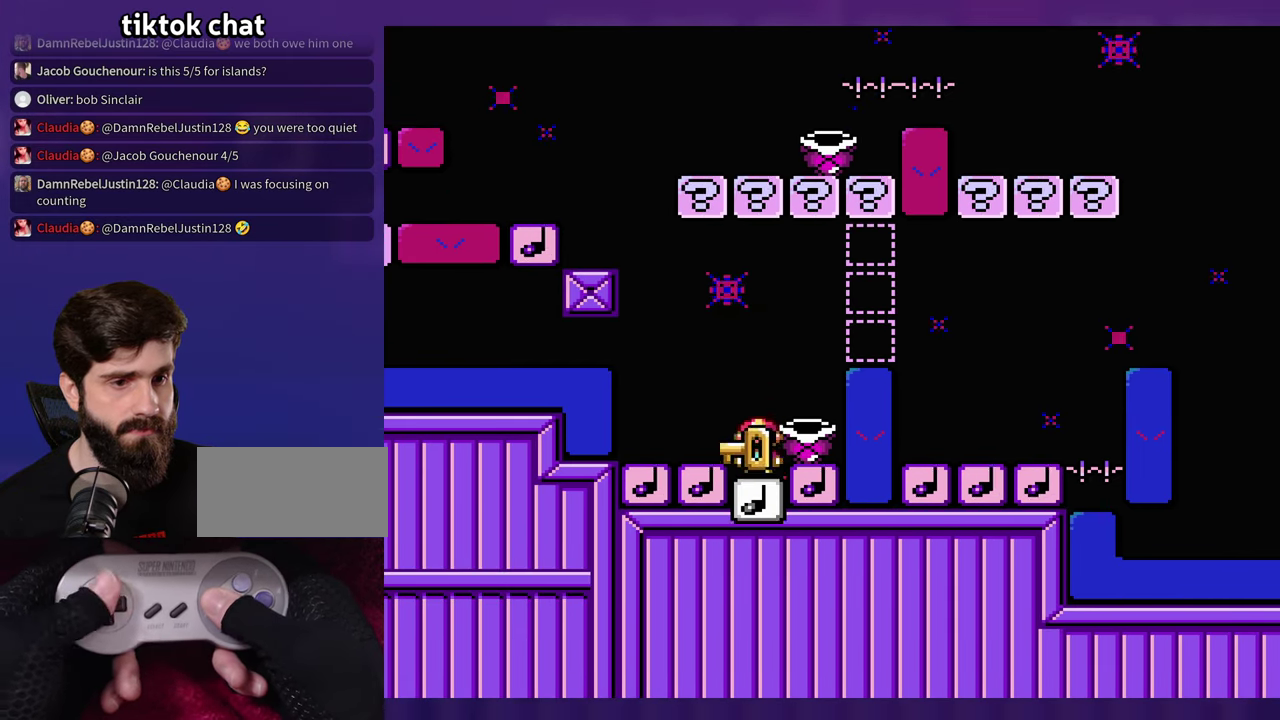
{"buttons": ["DPAD_LEFT"], "events": [[50, "DPAD_LEFT", "up"], [116, "DPAD_RIGHT", "down"], [383, "DPAD_LEFT", "down"], [383, "DPAD_RIGHT", "up"]]}
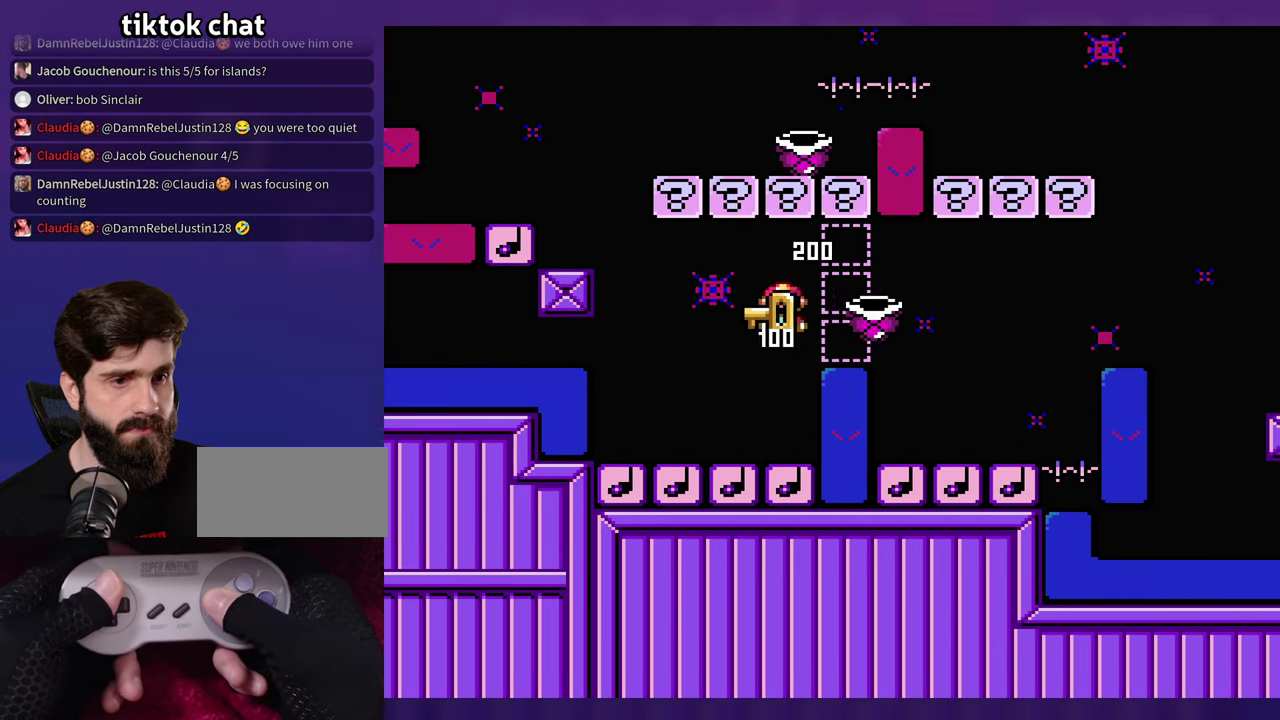
{"buttons": ["DPAD_UP"]}
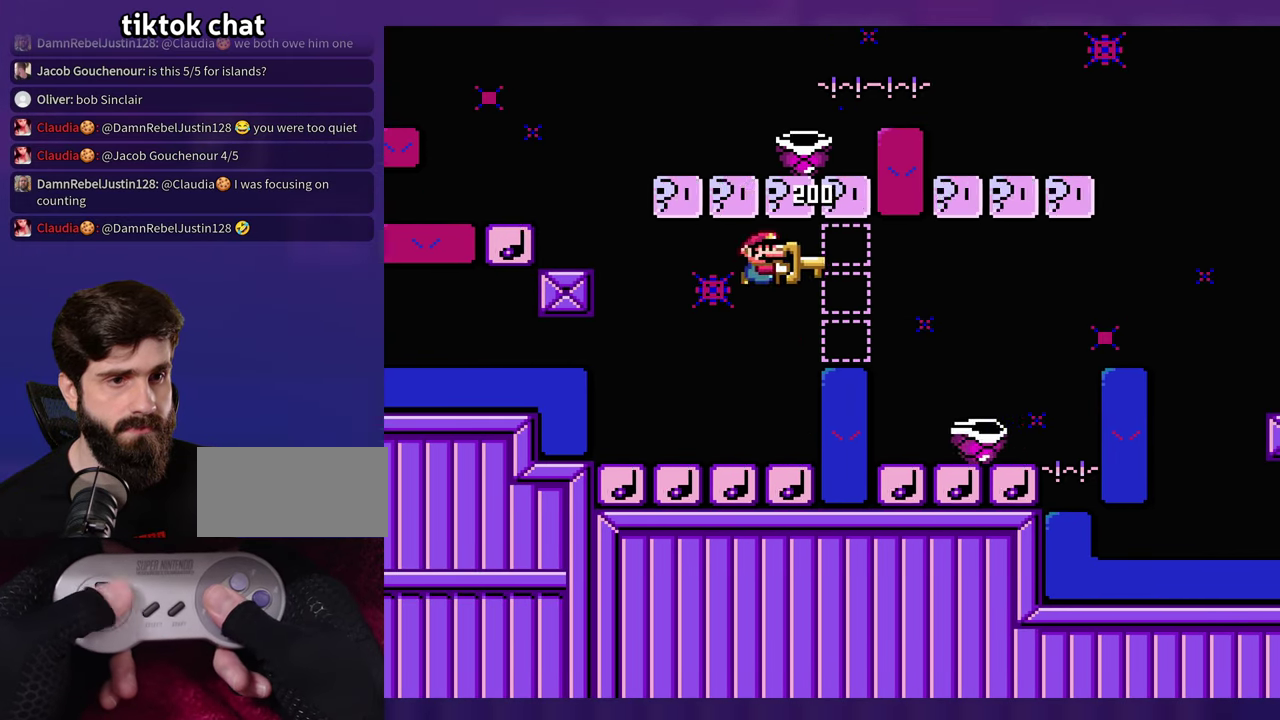
{"buttons": []}
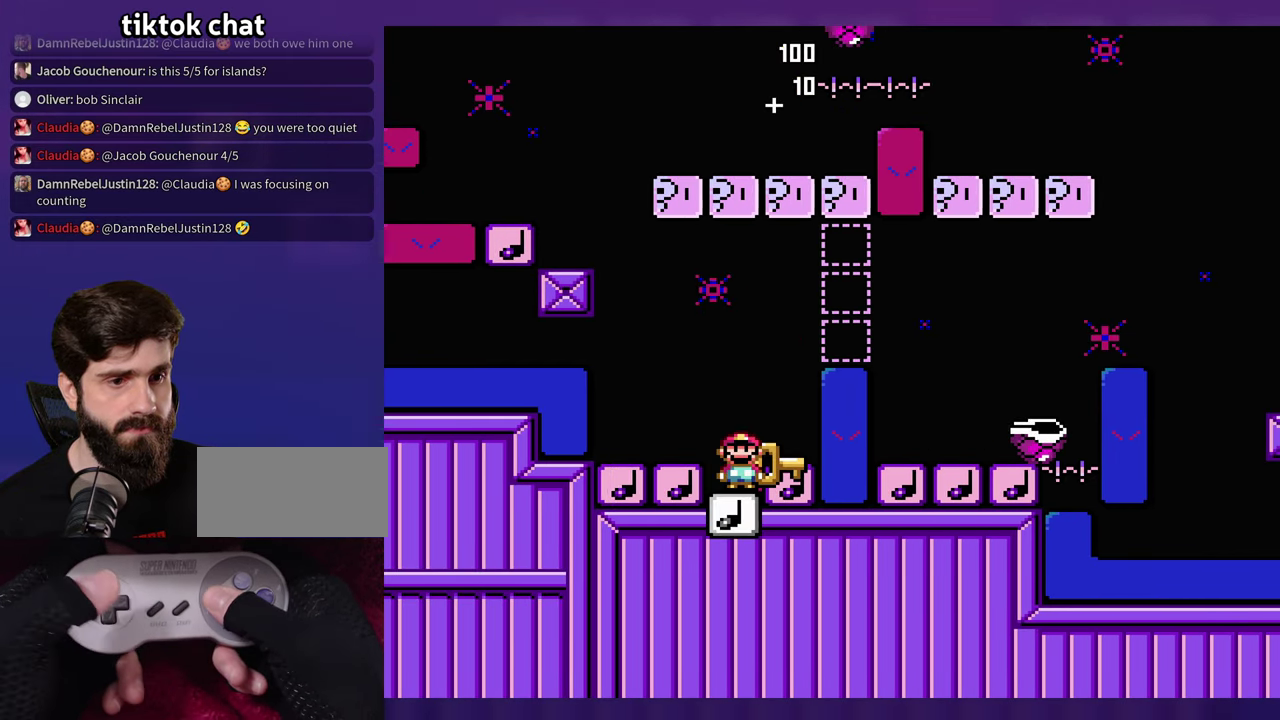
{"buttons": ["DPAD_LEFT"], "events": [[283, "DPAD_RIGHT", "down"], [483, "DPAD_RIGHT", "up"], [500, "DPAD_LEFT", "down"]]}
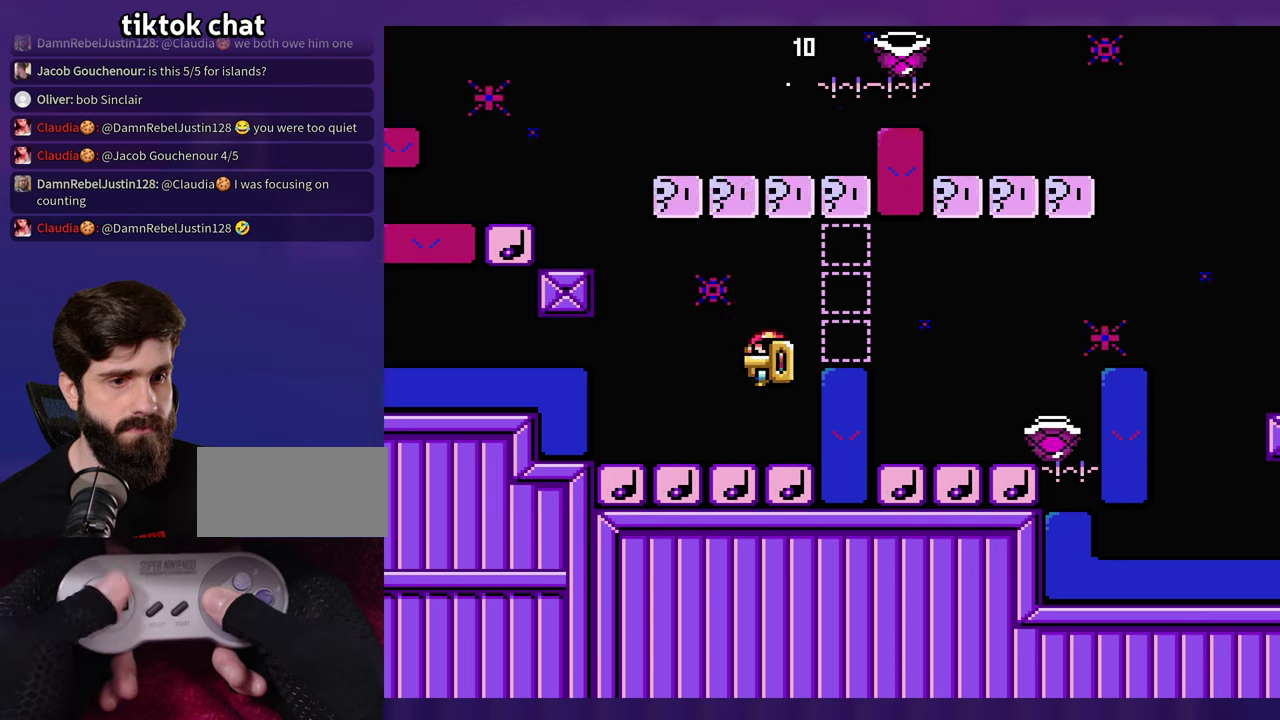
{"buttons": [], "events": [[100, "DPAD_LEFT", "up"]]}
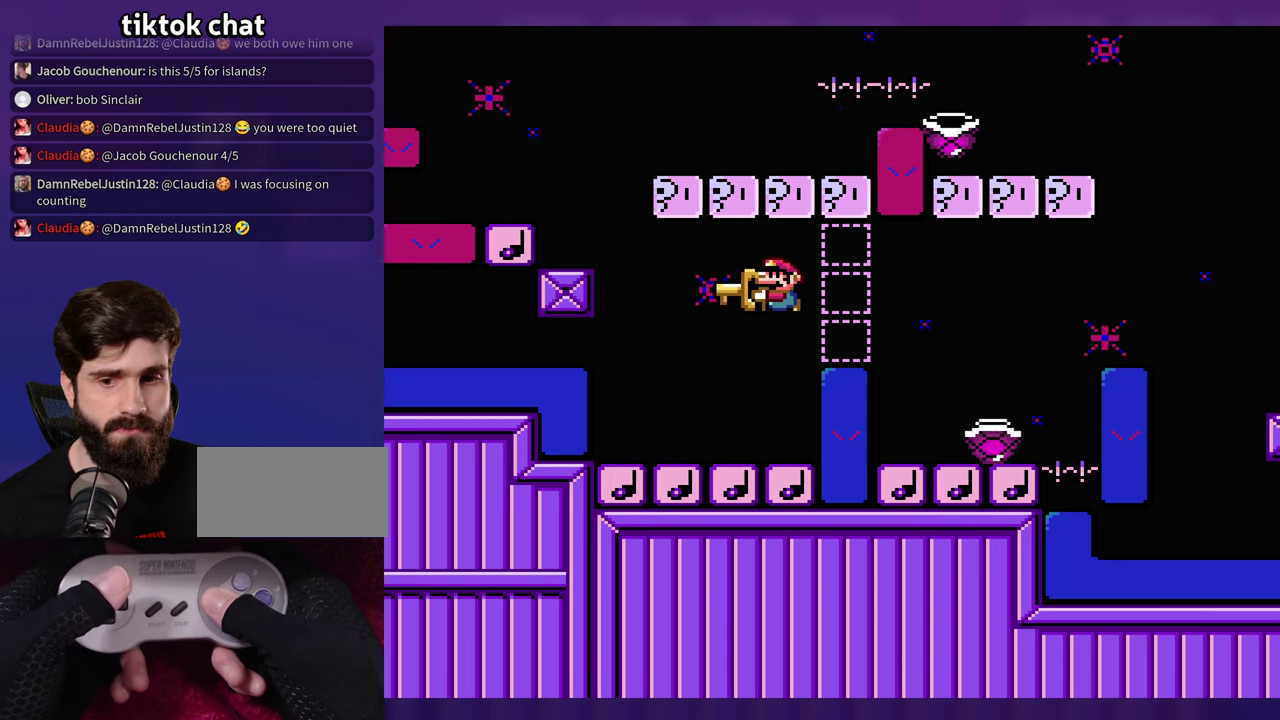
{"buttons": [], "events": []}
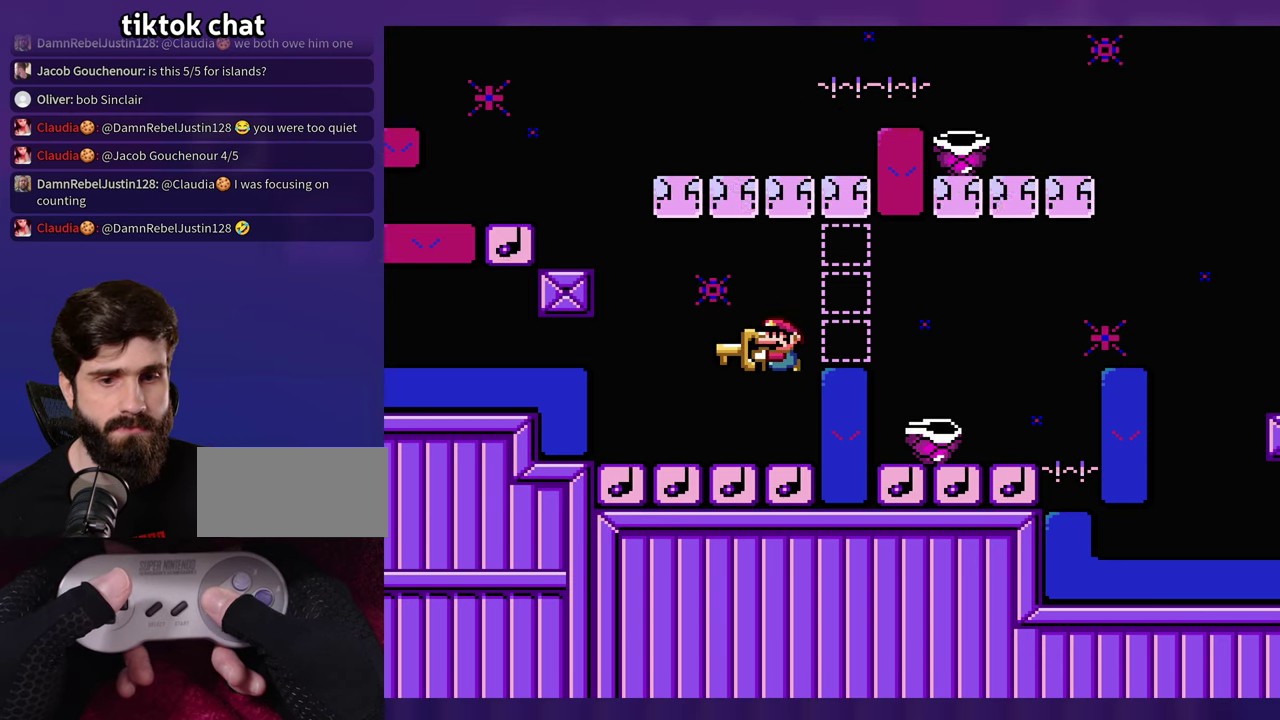
{"buttons": [], "events": []}
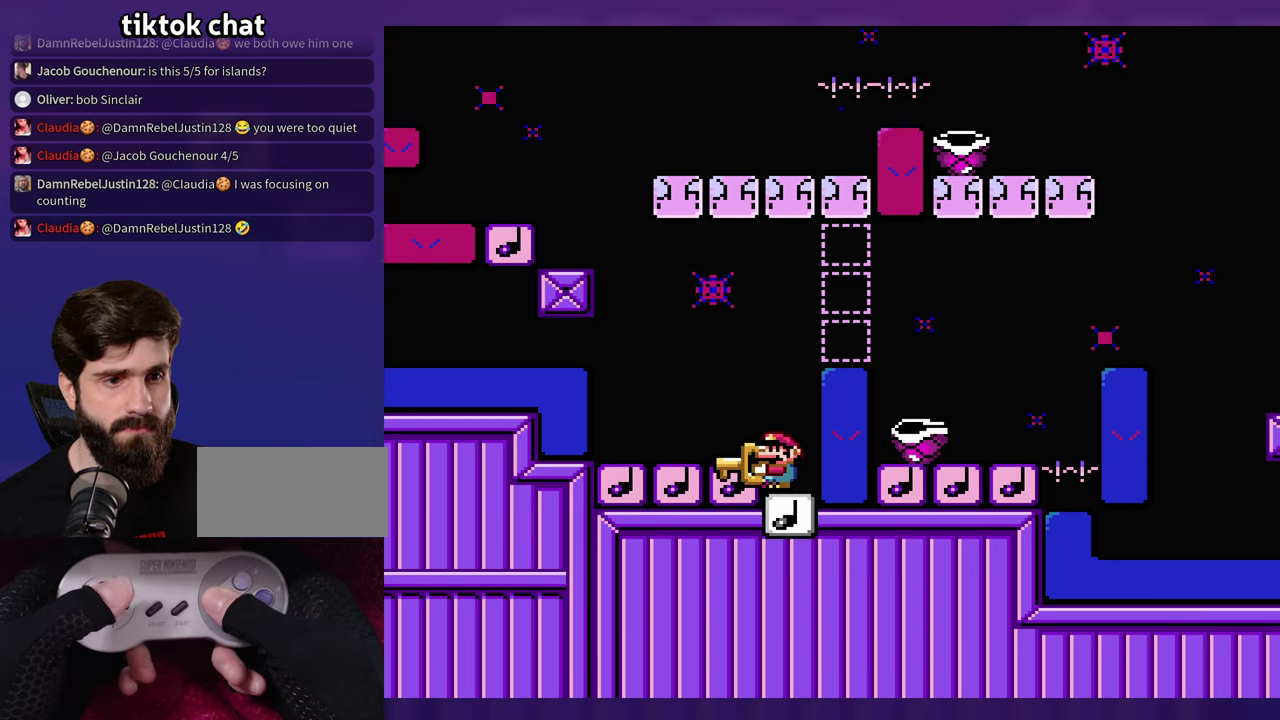
{"buttons": ["DPAD_RIGHT"], "events": [[67, "DPAD_RIGHT", "down"]]}
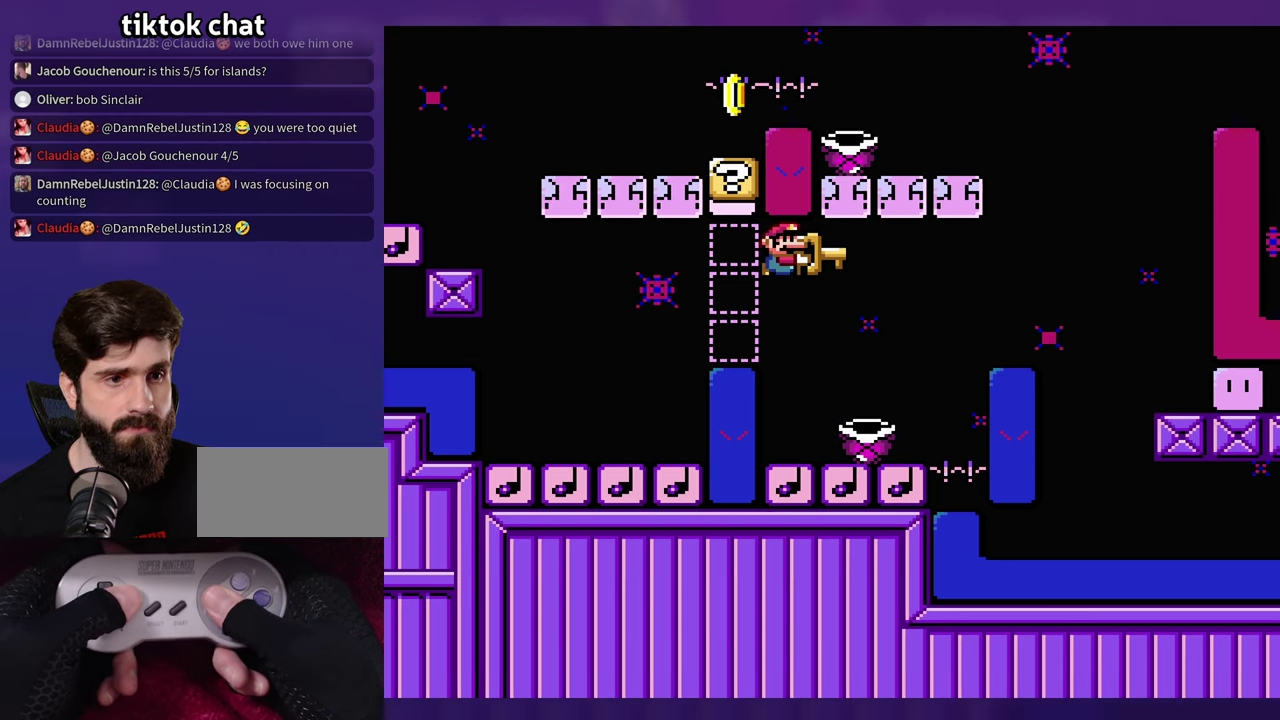
{"buttons": [], "events": [[167, "DPAD_RIGHT", "up"], [183, "DPAD_LEFT", "down"], [350, "DPAD_LEFT", "up"]]}
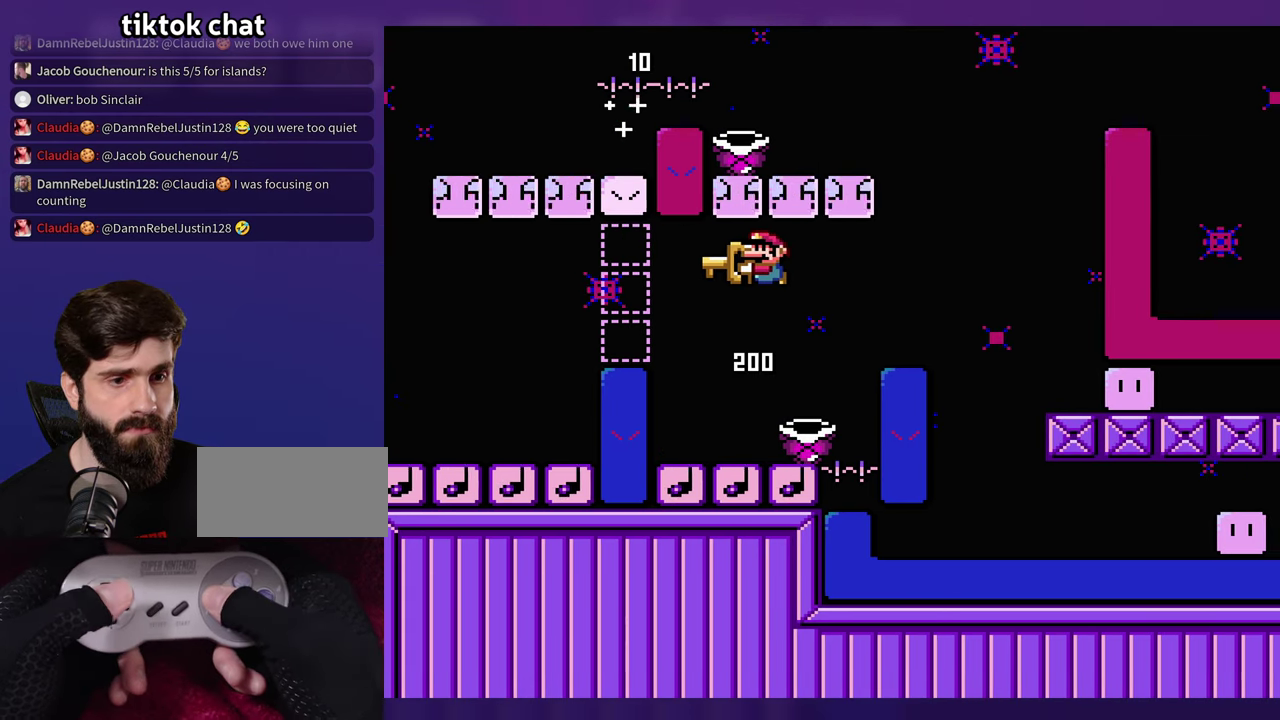
{"buttons": [], "events": [[367, "DPAD_RIGHT", "down"], [417, "DPAD_RIGHT", "up"]]}
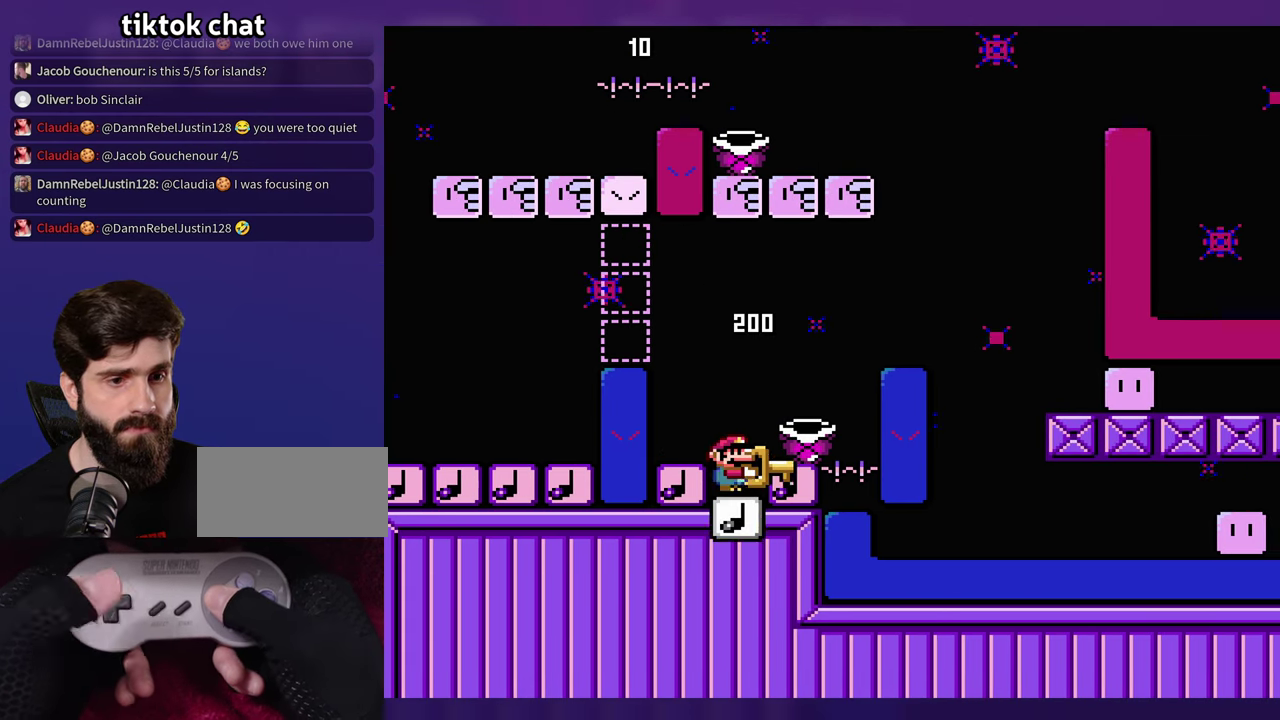
{"buttons": [], "events": []}
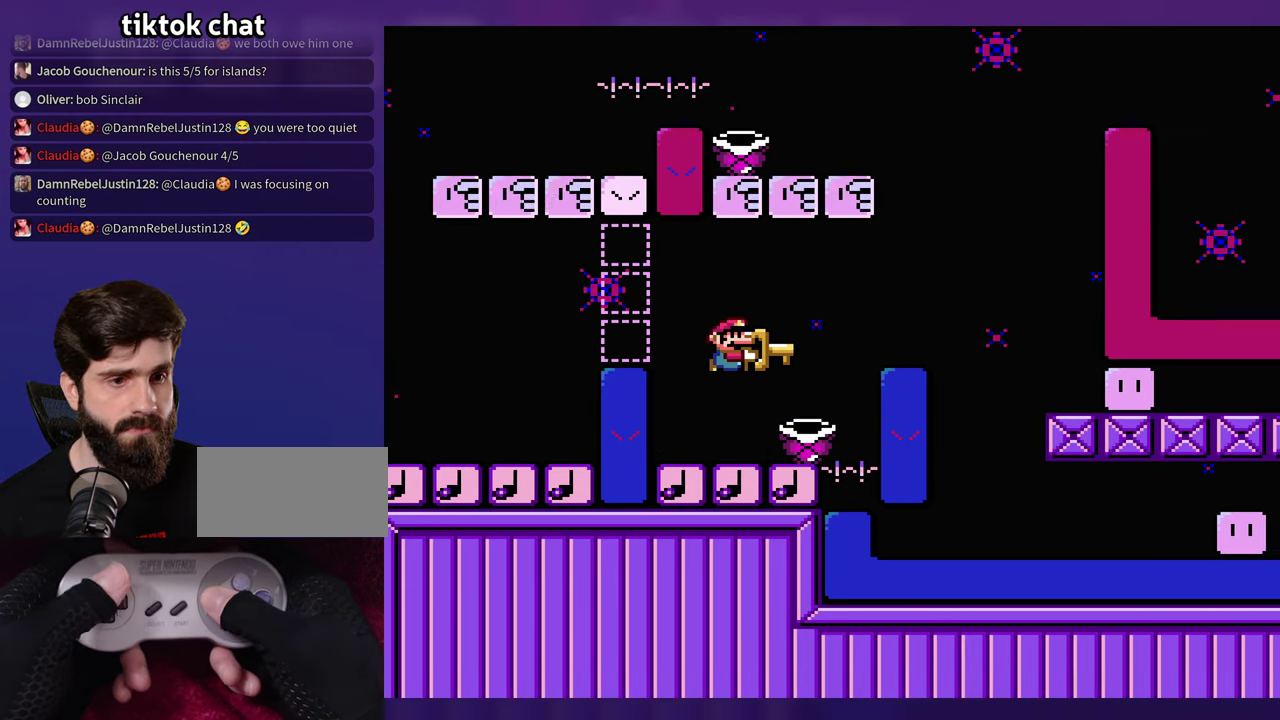
{"buttons": [], "events": [[83, "DPAD_LEFT", "down"], [150, "DPAD_LEFT", "up"]]}
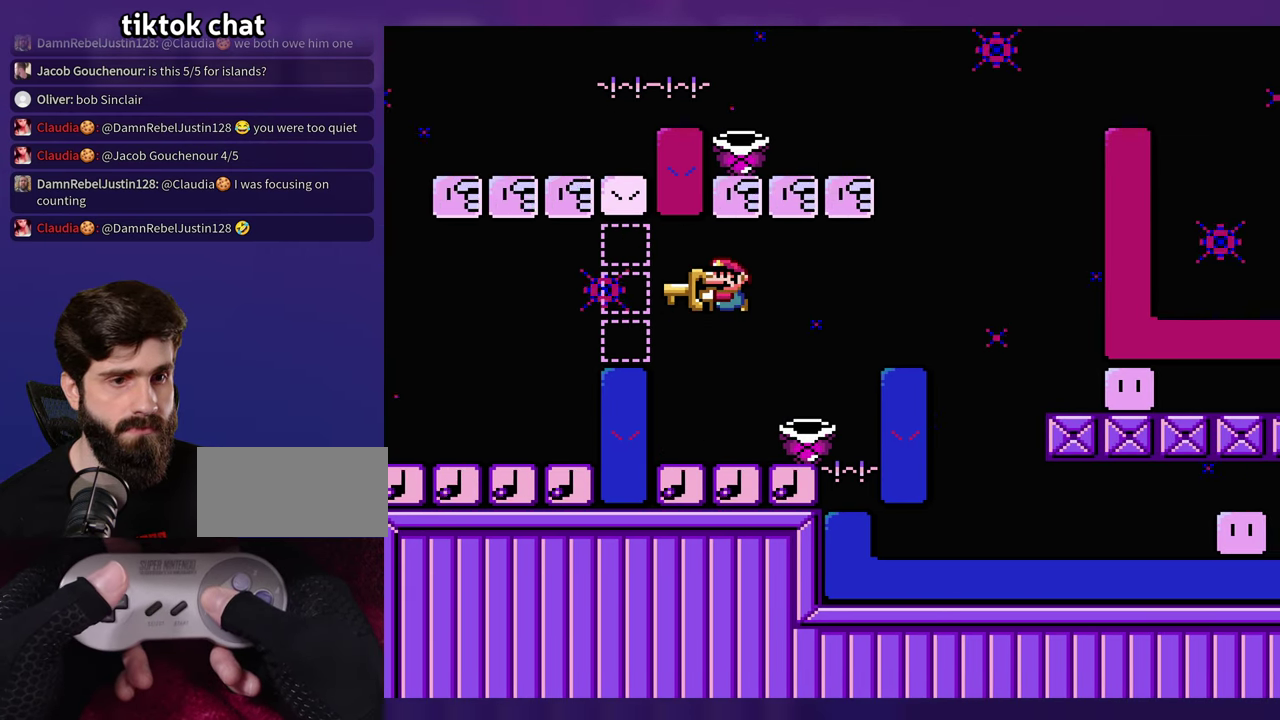
{"buttons": [], "events": []}
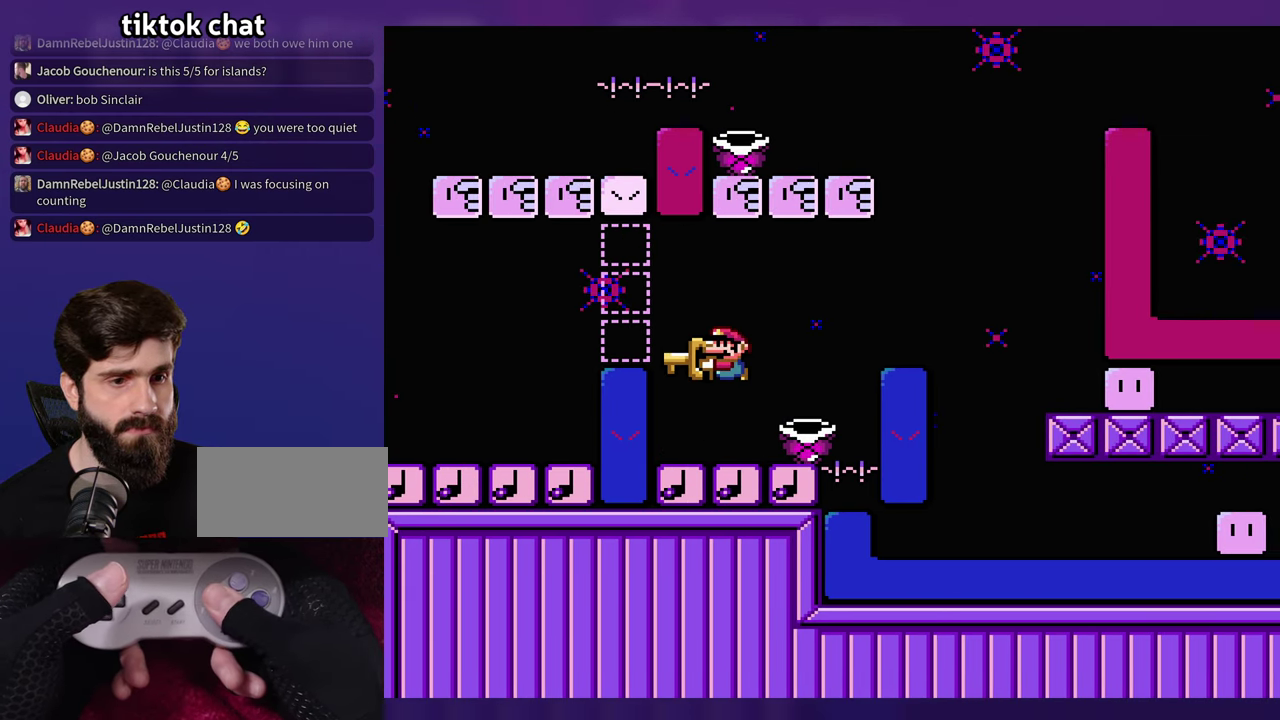
{"buttons": [], "events": []}
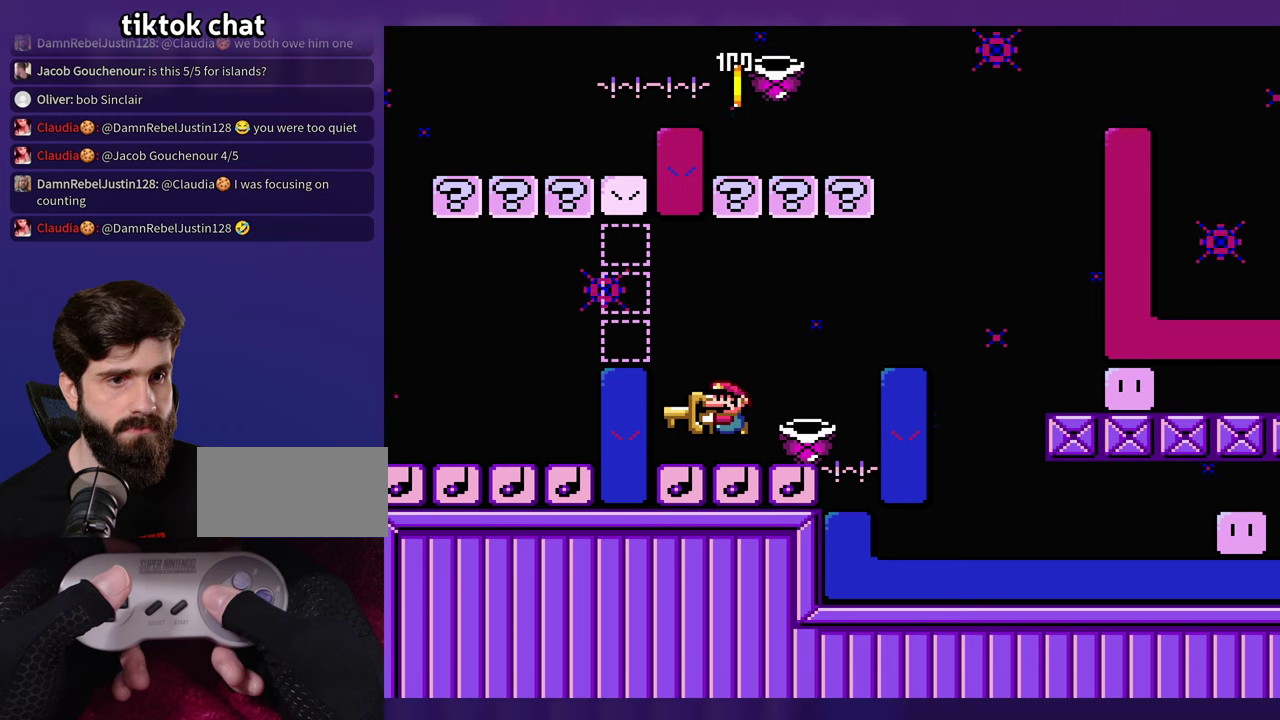
{"buttons": [], "events": []}
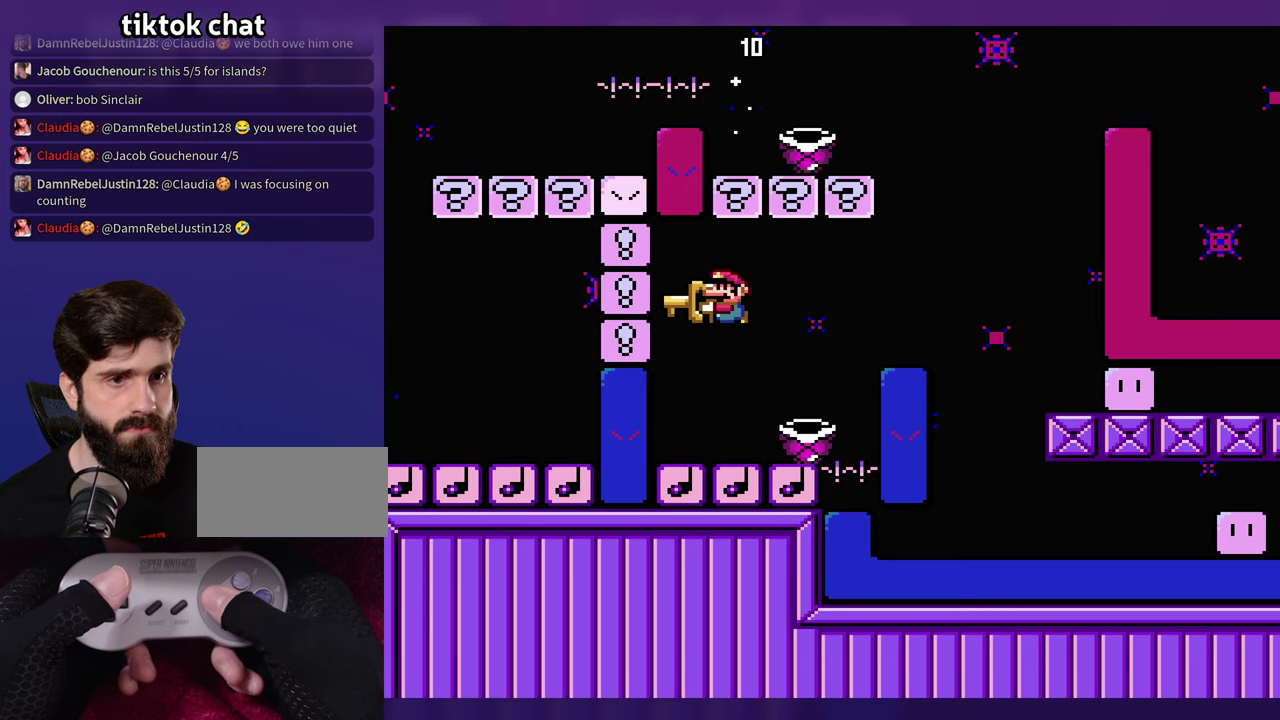
{"buttons": ["DPAD_RIGHT"], "events": [[400, "DPAD_RIGHT", "down"]]}
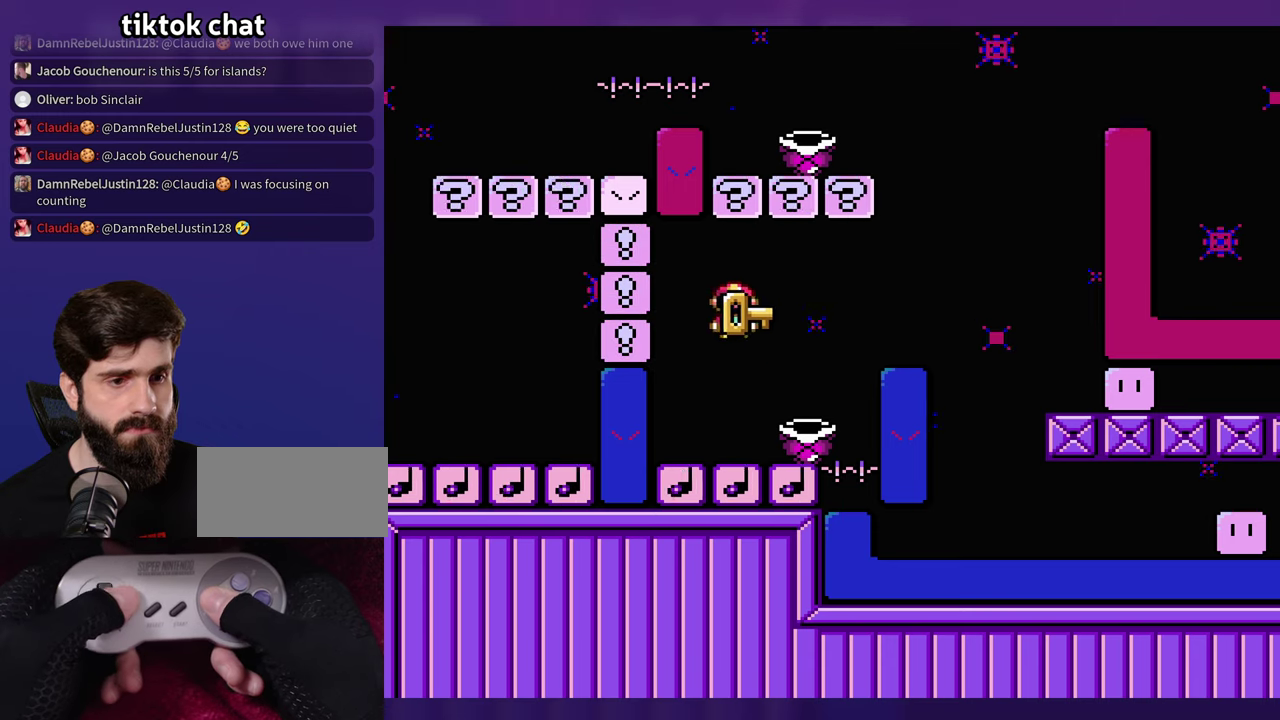
{"buttons": [], "events": [[217, "DPAD_LEFT", "down"], [217, "DPAD_RIGHT", "up"], [350, "DPAD_LEFT", "up"]]}
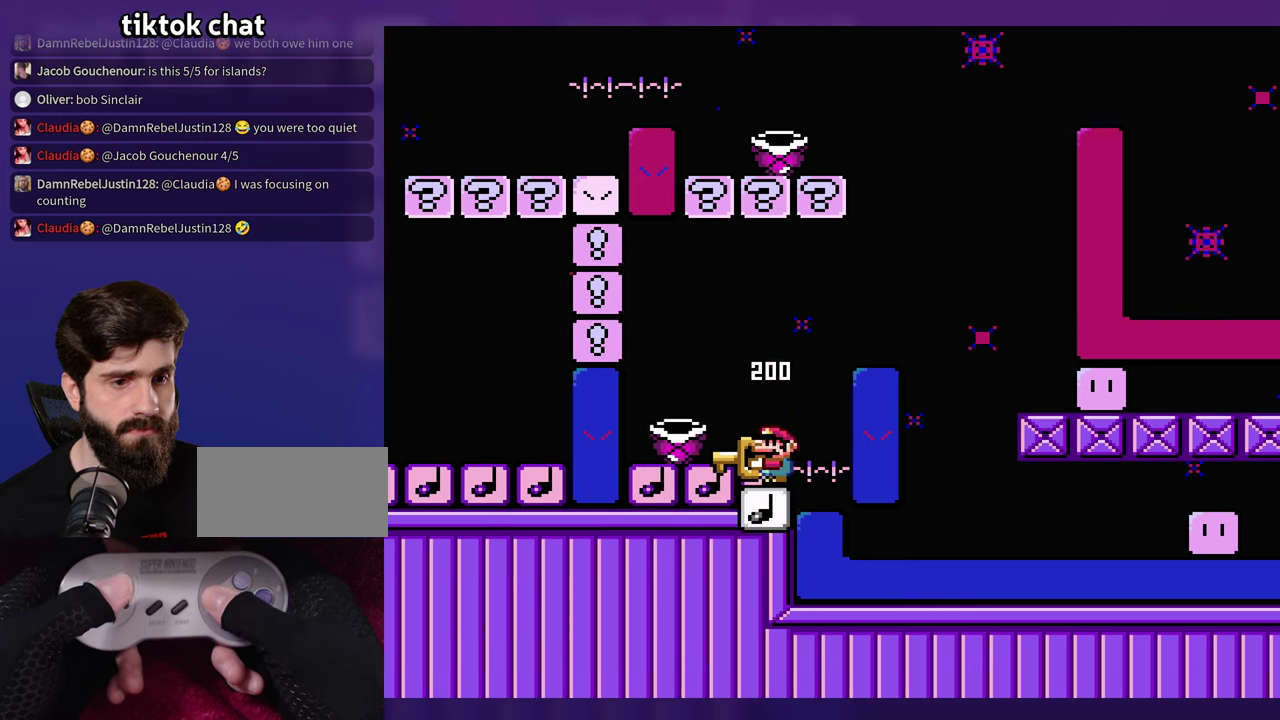
{"buttons": ["DPAD_LEFT"], "events": [[317, "DPAD_LEFT", "down"]]}